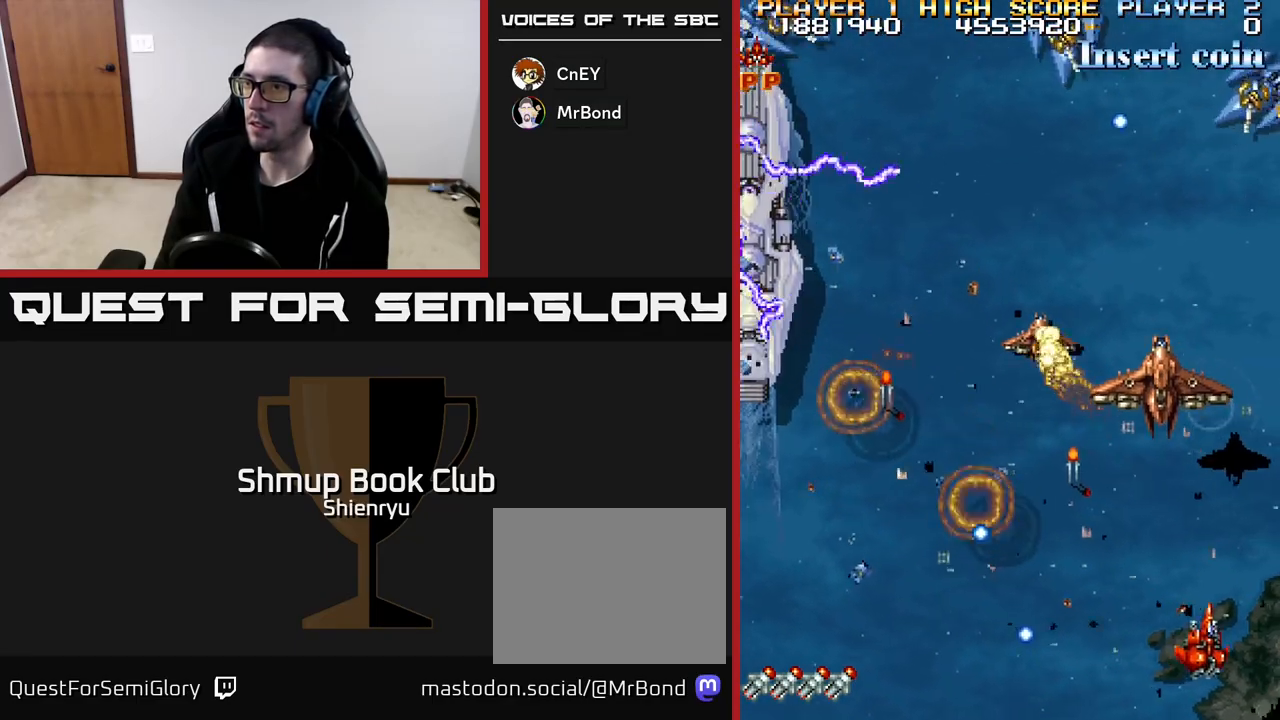
Gameplay with a controller (Xbox layout); each line is a JSON object with the inputs held at the frame after it. "events" lists button and stick changes between this image and that frame as [ms after this image, input, new state], when the widget could be followed in between. Not read: right_stick.
{"buttons": ["R2", "DPAD_DOWN", "DPAD_LEFT"], "left_stick": "down", "events": [[50, "DPAD_RIGHT", "up"], [100, "DPAD_LEFT", "down"], [233, "DPAD_UP", "up"], [450, "DPAD_DOWN", "down"]]}
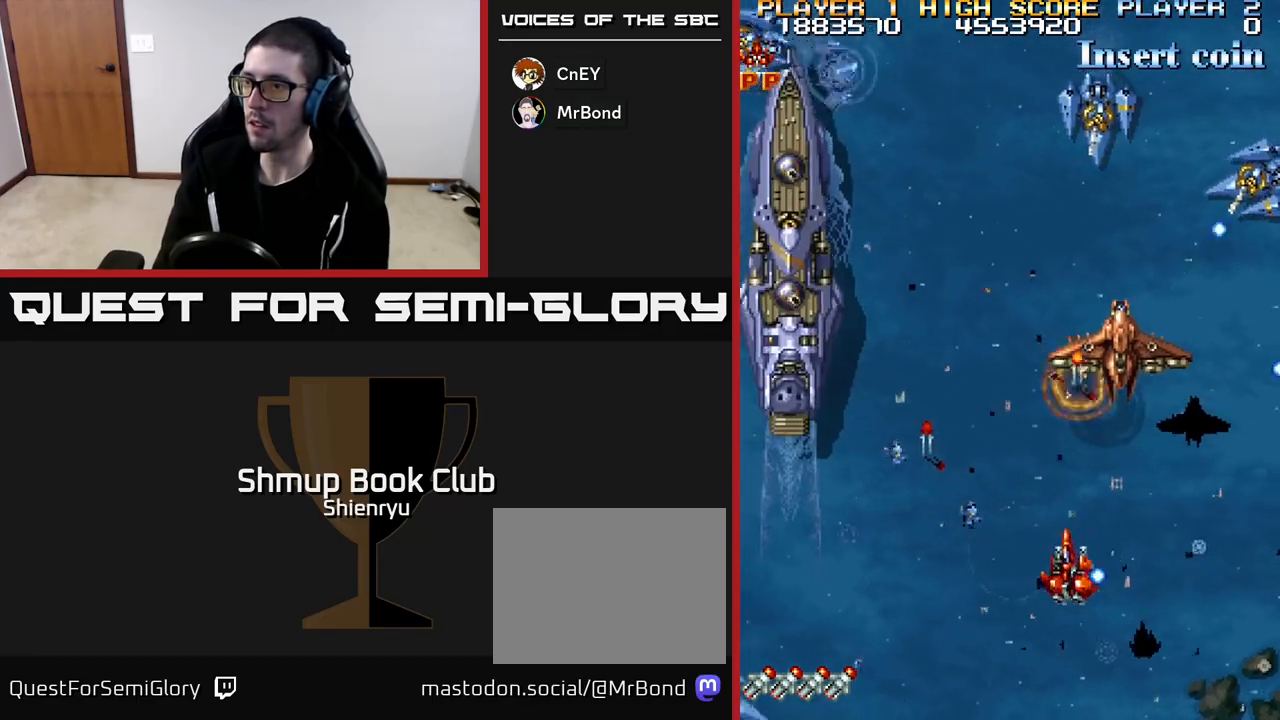
{"buttons": ["R2", "DPAD_DOWN", "DPAD_RIGHT"], "left_stick": "down", "events": [[283, "DPAD_DOWN", "up"], [367, "DPAD_LEFT", "up"], [417, "DPAD_RIGHT", "down"], [450, "DPAD_DOWN", "down"]]}
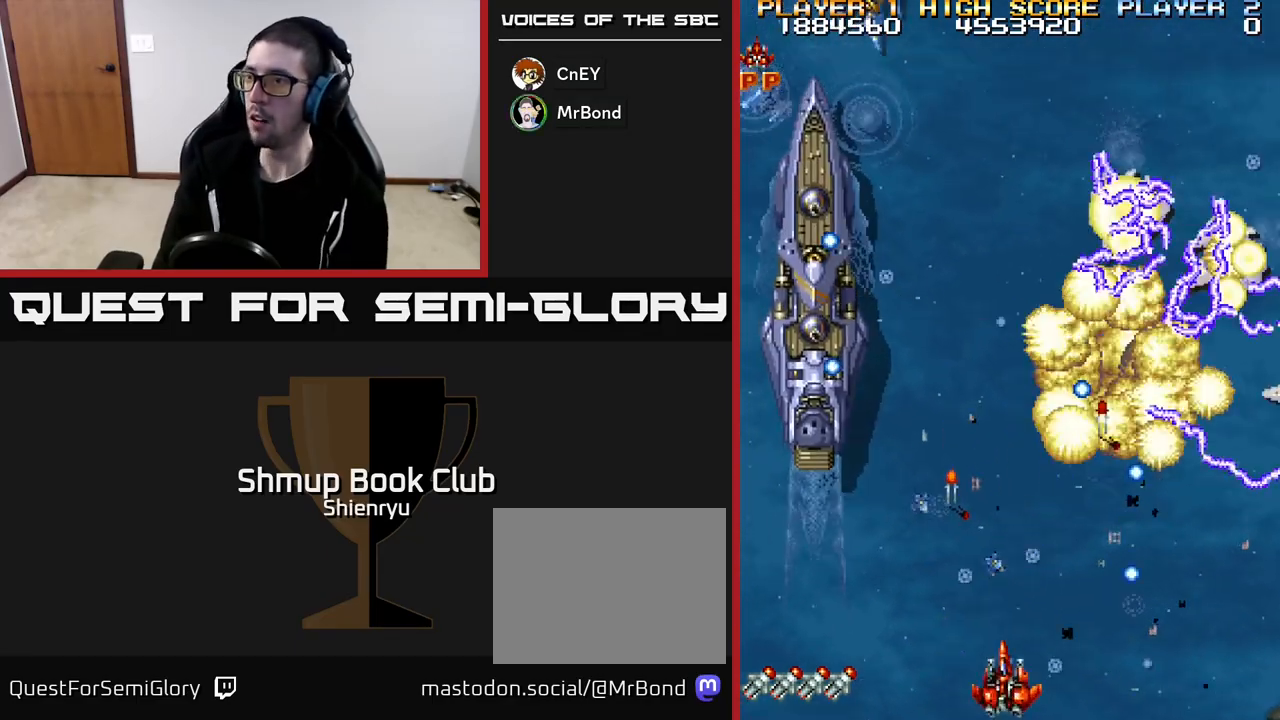
{"buttons": ["R2", "DPAD_LEFT"], "left_stick": "down", "events": [[67, "DPAD_DOWN", "up"], [67, "DPAD_RIGHT", "up"], [83, "DPAD_LEFT", "down"], [250, "DPAD_LEFT", "up"], [367, "DPAD_LEFT", "down"]]}
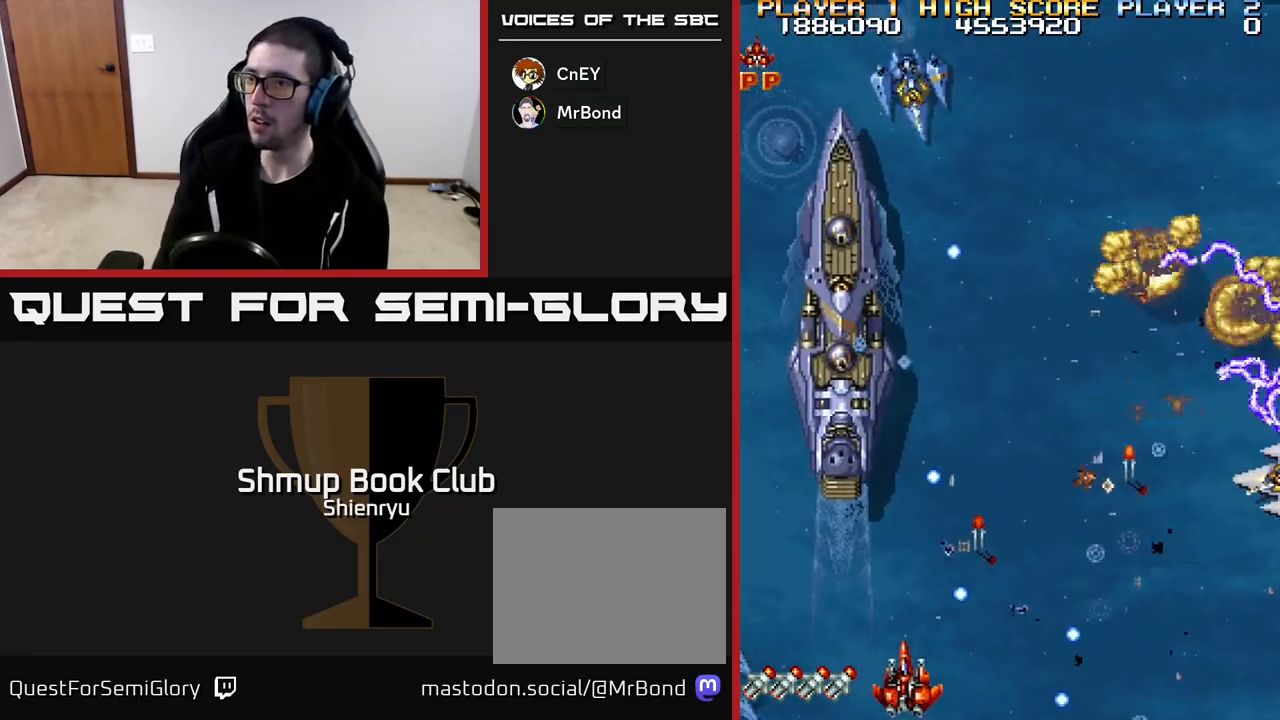
{"buttons": ["R2"], "left_stick": "down", "events": [[133, "DPAD_LEFT", "up"], [167, "DPAD_UP", "down"], [267, "DPAD_RIGHT", "down"], [300, "DPAD_UP", "up"], [450, "DPAD_RIGHT", "up"]]}
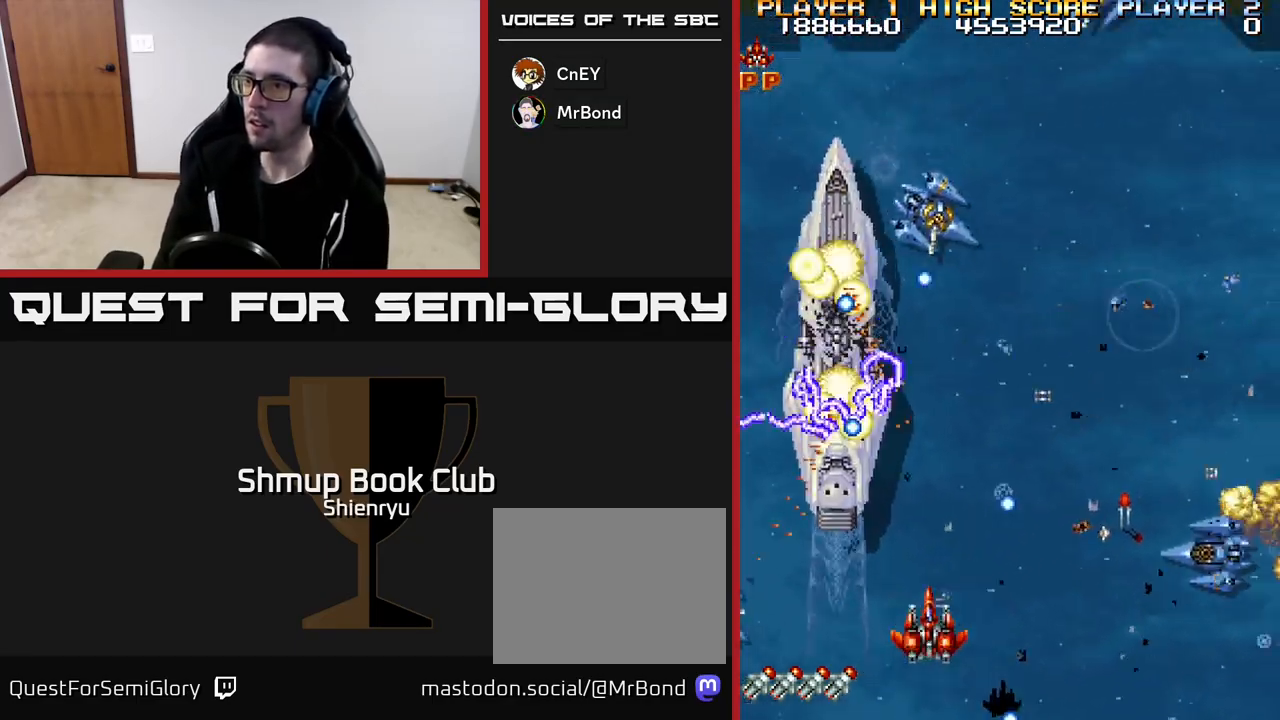
{"buttons": ["R2", "DPAD_DOWN", "DPAD_RIGHT"], "left_stick": "down", "events": [[133, "DPAD_RIGHT", "down"], [167, "DPAD_RIGHT", "up"], [167, "DPAD_UP", "down"], [283, "DPAD_RIGHT", "down"], [283, "DPAD_UP", "up"], [417, "DPAD_DOWN", "down"]]}
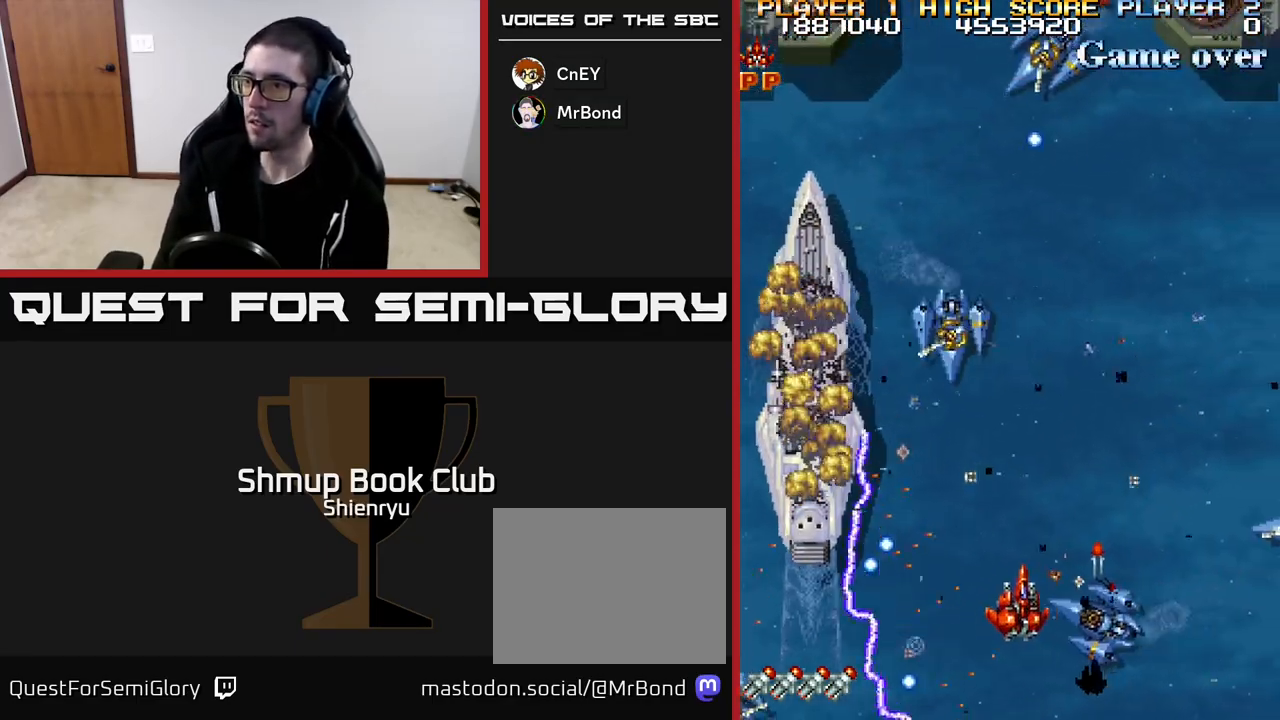
{"buttons": ["R2", "DPAD_DOWN"], "left_stick": "down", "events": [[217, "DPAD_DOWN", "up"], [267, "DPAD_RIGHT", "up"], [267, "DPAD_UP", "down"], [300, "DPAD_LEFT", "down"], [350, "DPAD_UP", "up"], [417, "DPAD_LEFT", "up"], [433, "DPAD_DOWN", "down"], [450, "DPAD_RIGHT", "down"], [483, "DPAD_RIGHT", "up"]]}
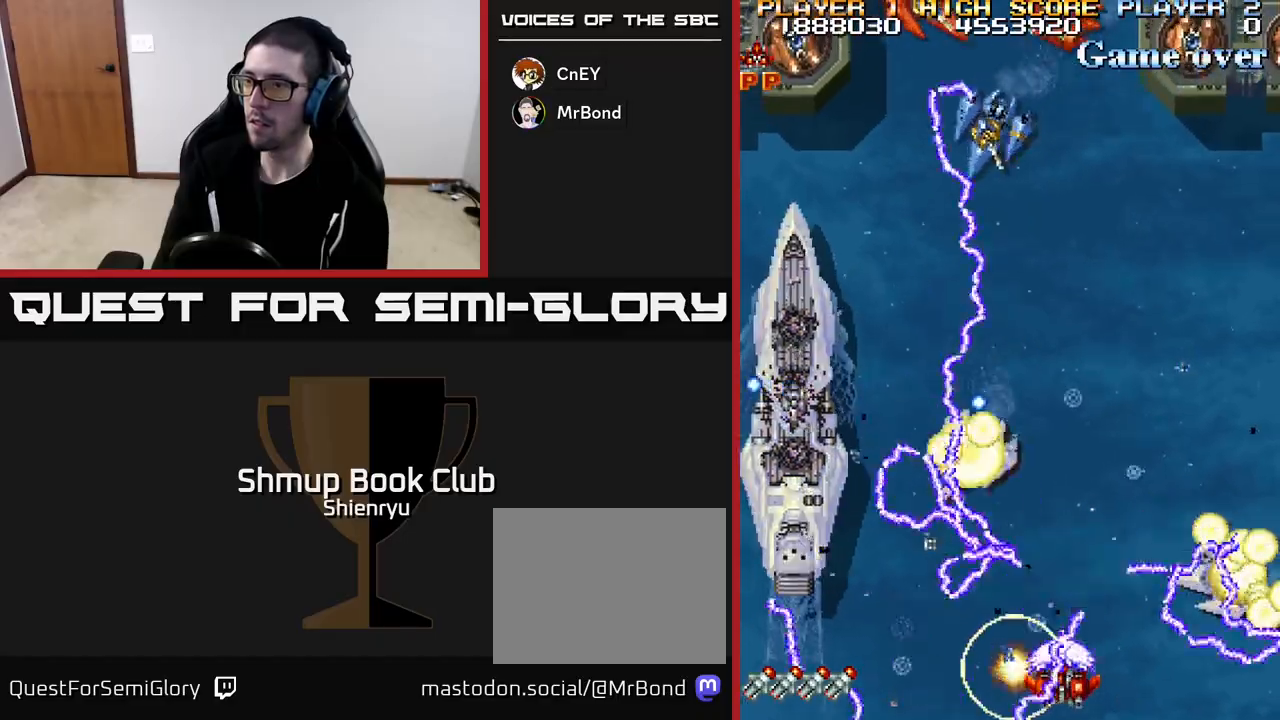
{"buttons": ["R2", "DPAD_LEFT"], "left_stick": "down", "events": [[67, "DPAD_LEFT", "down"], [133, "DPAD_DOWN", "up"], [150, "DPAD_DOWN", "down"], [200, "DPAD_LEFT", "up"], [233, "DPAD_DOWN", "up"], [233, "DPAD_RIGHT", "down"], [433, "DPAD_RIGHT", "up"], [483, "DPAD_LEFT", "down"]]}
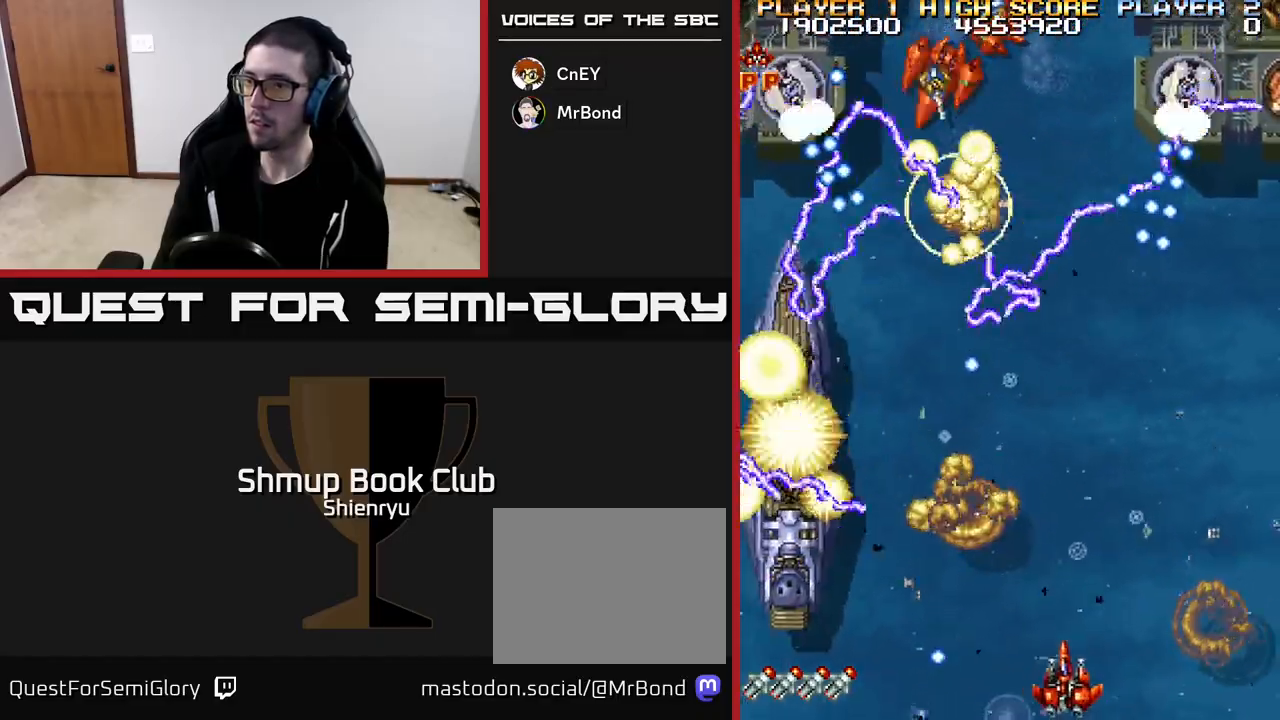
{"buttons": ["R2", "DPAD_UP", "DPAD_LEFT"], "left_stick": "down", "events": [[500, "DPAD_UP", "down"]]}
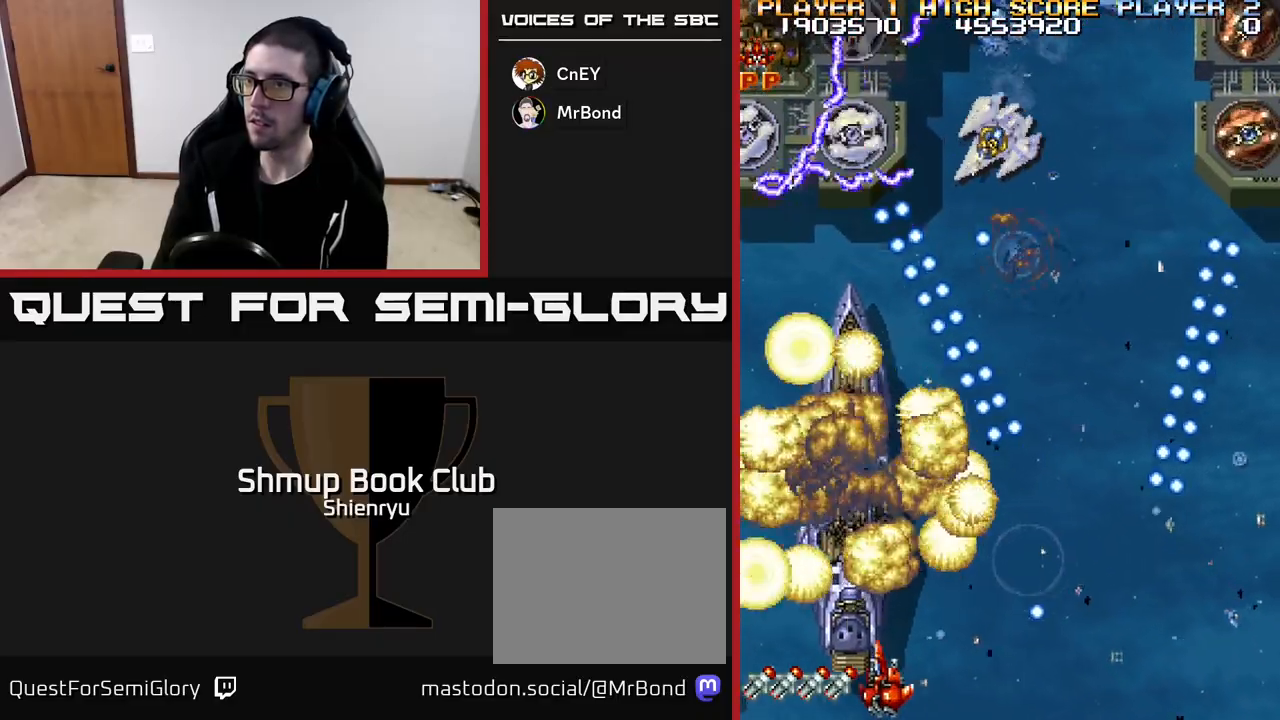
{"buttons": ["R2", "DPAD_DOWN"], "left_stick": "down", "events": [[333, "DPAD_LEFT", "up"], [350, "DPAD_UP", "up"], [417, "DPAD_DOWN", "down"], [417, "DPAD_RIGHT", "down"], [500, "DPAD_RIGHT", "up"]]}
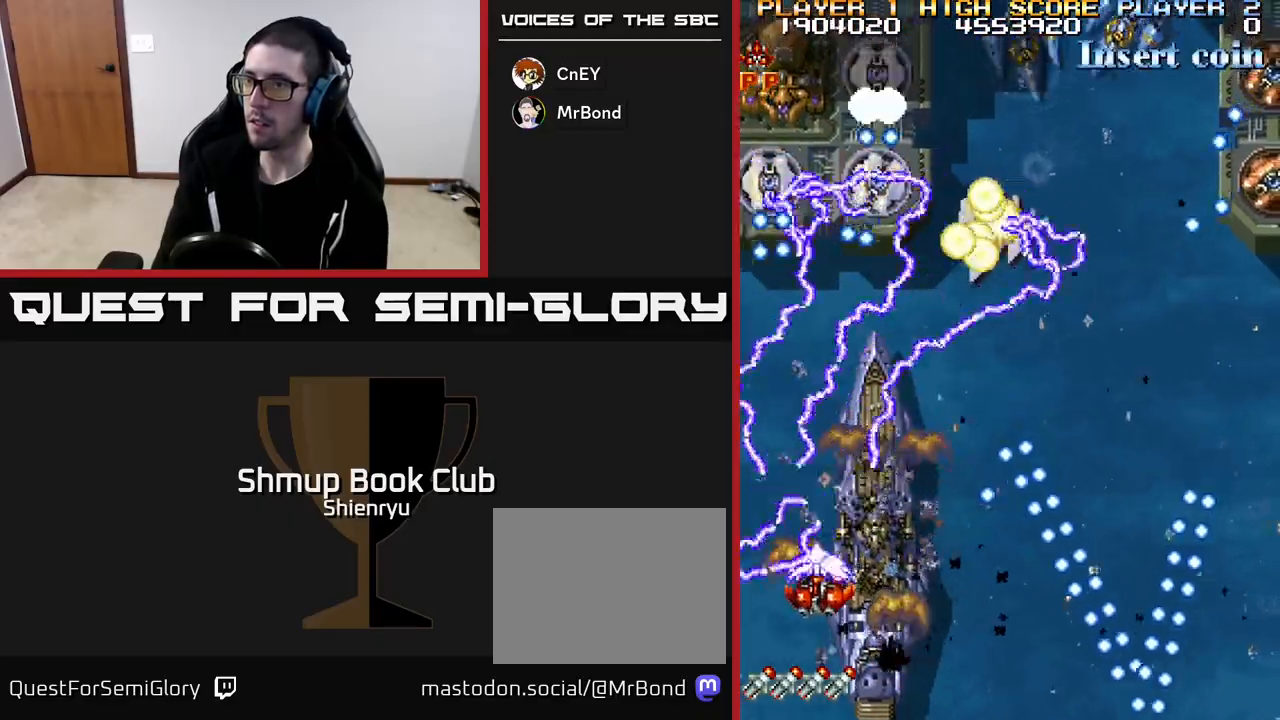
{"buttons": ["R2", "DPAD_RIGHT"], "left_stick": "down", "events": [[17, "DPAD_DOWN", "up"], [267, "DPAD_RIGHT", "down"], [317, "DPAD_DOWN", "down"], [500, "DPAD_DOWN", "up"]]}
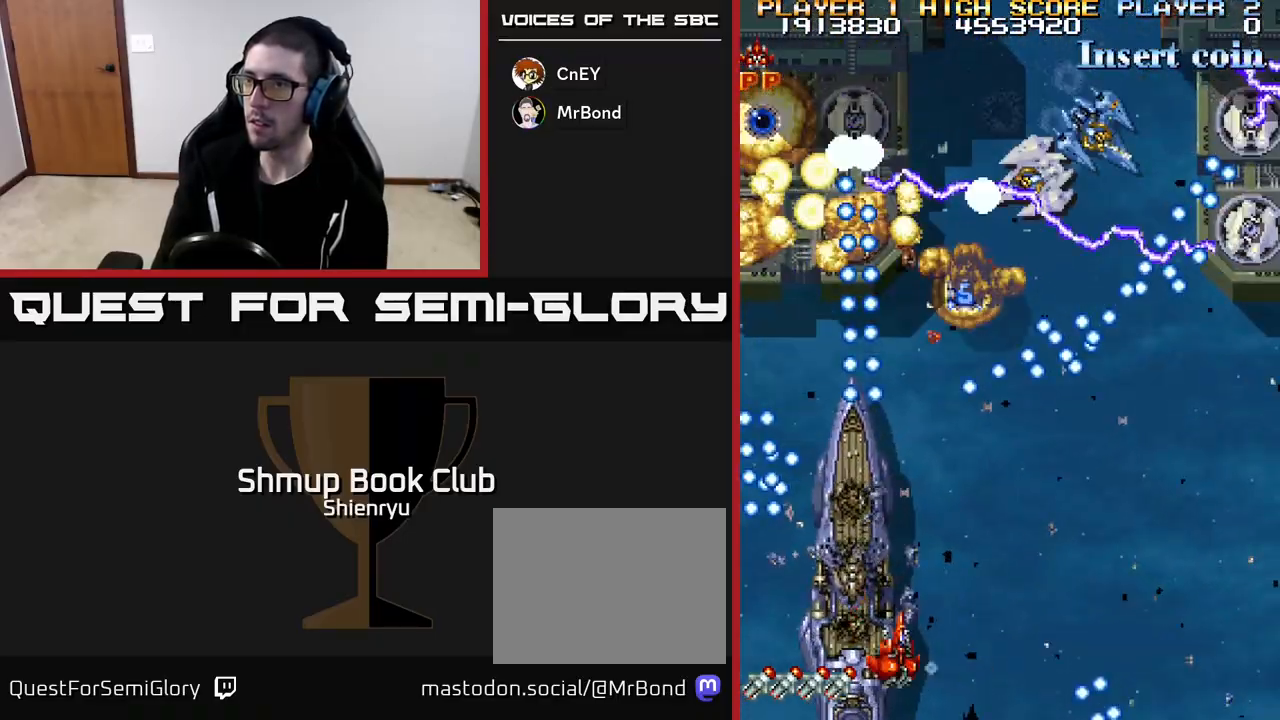
{"buttons": ["R2", "DPAD_RIGHT"], "left_stick": "down", "events": [[17, "DPAD_RIGHT", "up"], [150, "DPAD_DOWN", "down"], [150, "DPAD_RIGHT", "down"], [317, "DPAD_DOWN", "up"]]}
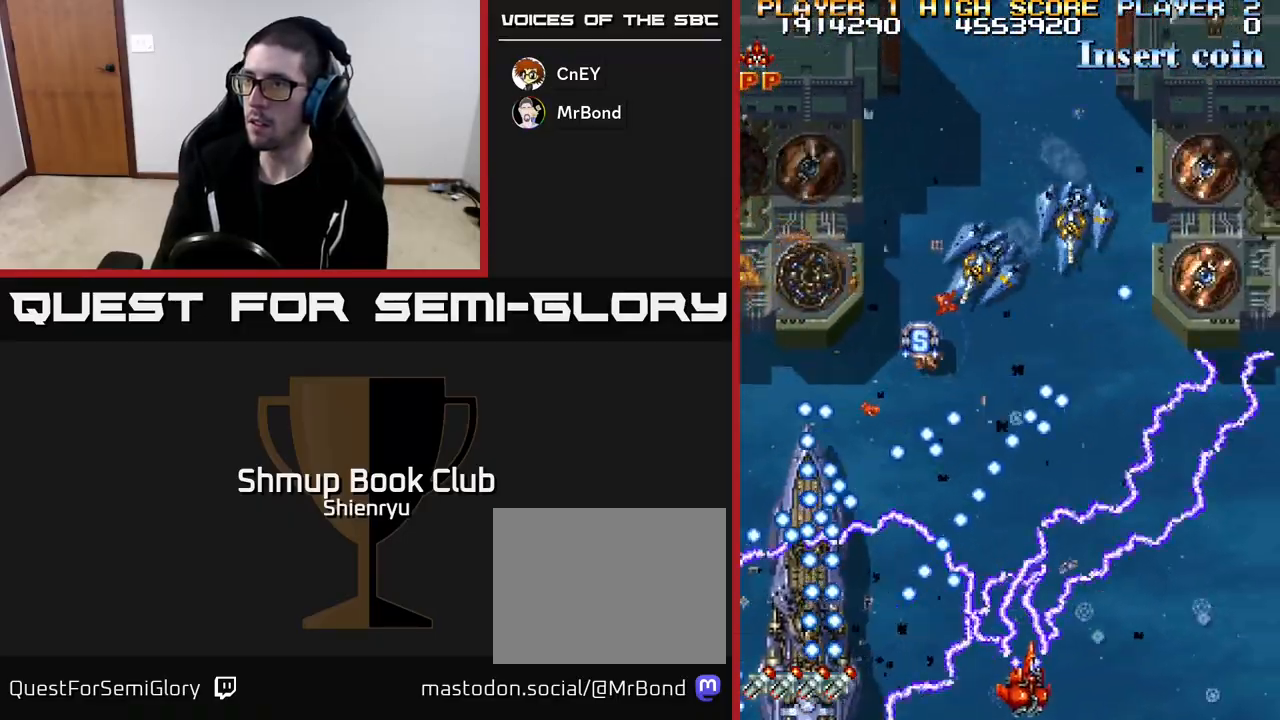
{"buttons": ["R2", "DPAD_LEFT"], "left_stick": "down", "events": [[367, "DPAD_RIGHT", "up"], [400, "DPAD_LEFT", "down"]]}
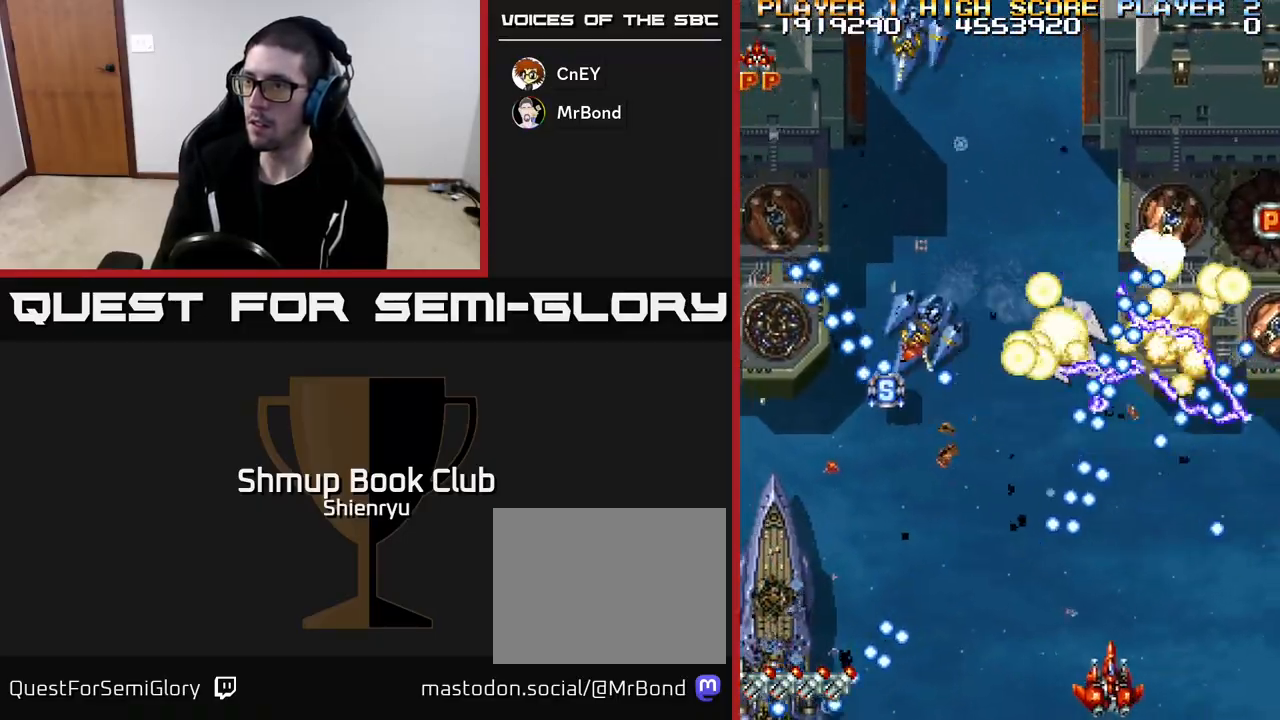
{"buttons": ["R2", "DPAD_RIGHT"], "left_stick": "down", "events": [[100, "DPAD_LEFT", "up"], [117, "DPAD_DOWN", "down"], [117, "DPAD_RIGHT", "down"], [133, "DPAD_DOWN", "up"], [367, "DPAD_DOWN", "down"], [383, "DPAD_DOWN", "up"], [383, "DPAD_RIGHT", "up"], [417, "DPAD_LEFT", "down"], [483, "DPAD_LEFT", "up"], [500, "DPAD_RIGHT", "down"]]}
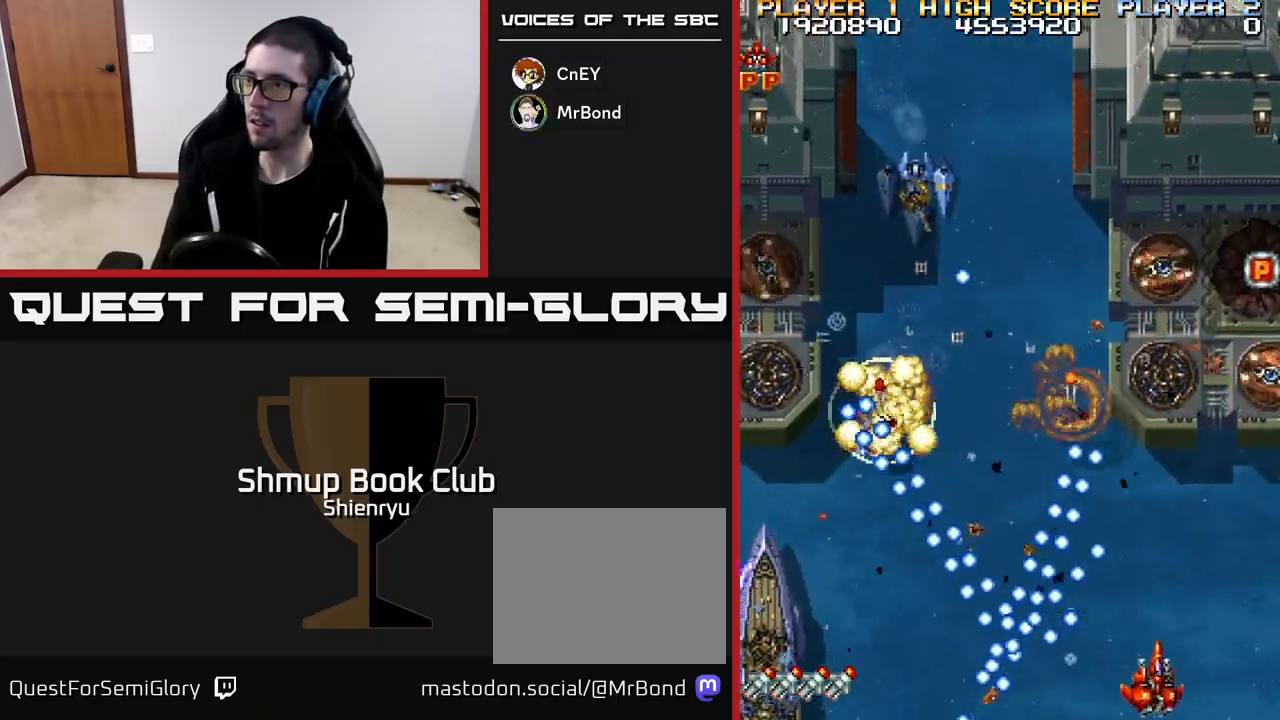
{"buttons": ["R2", "DPAD_LEFT"], "left_stick": "down", "events": [[250, "DPAD_UP", "down"], [267, "DPAD_RIGHT", "up"], [300, "DPAD_LEFT", "down"], [333, "DPAD_UP", "up"]]}
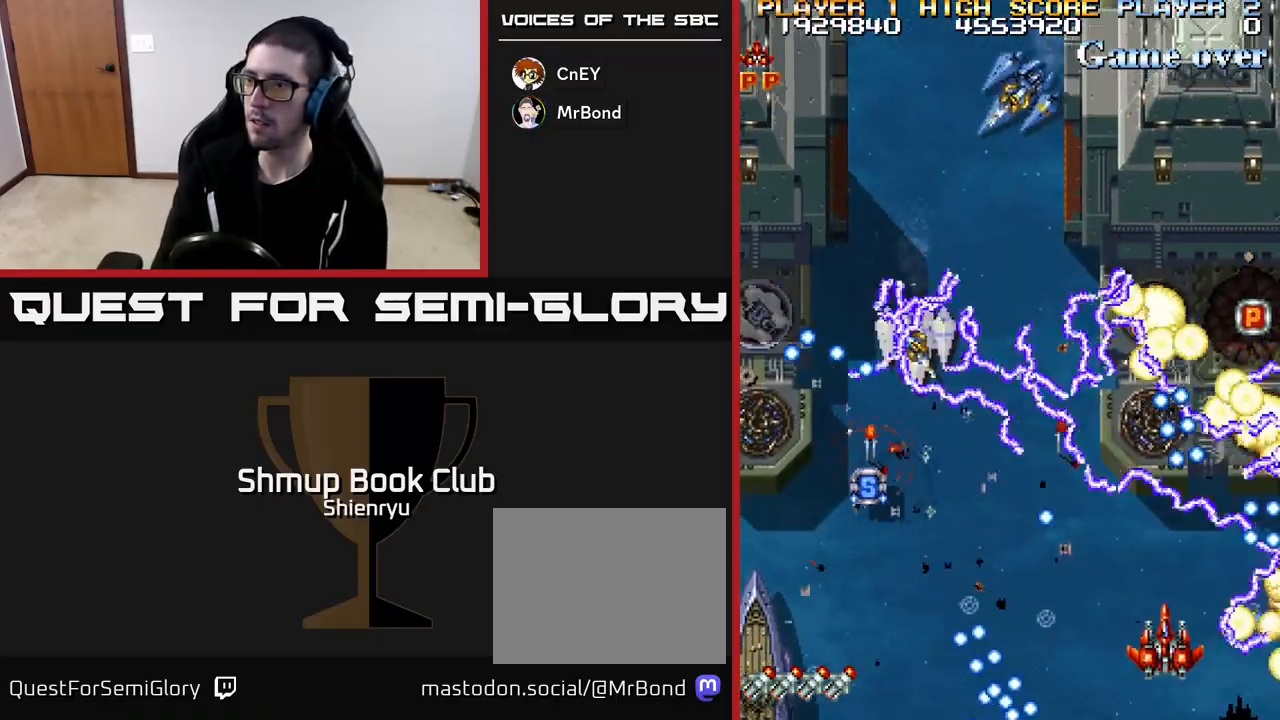
{"buttons": ["R2", "DPAD_LEFT"], "left_stick": "down", "events": [[100, "DPAD_DOWN", "down"], [300, "DPAD_DOWN", "up"]]}
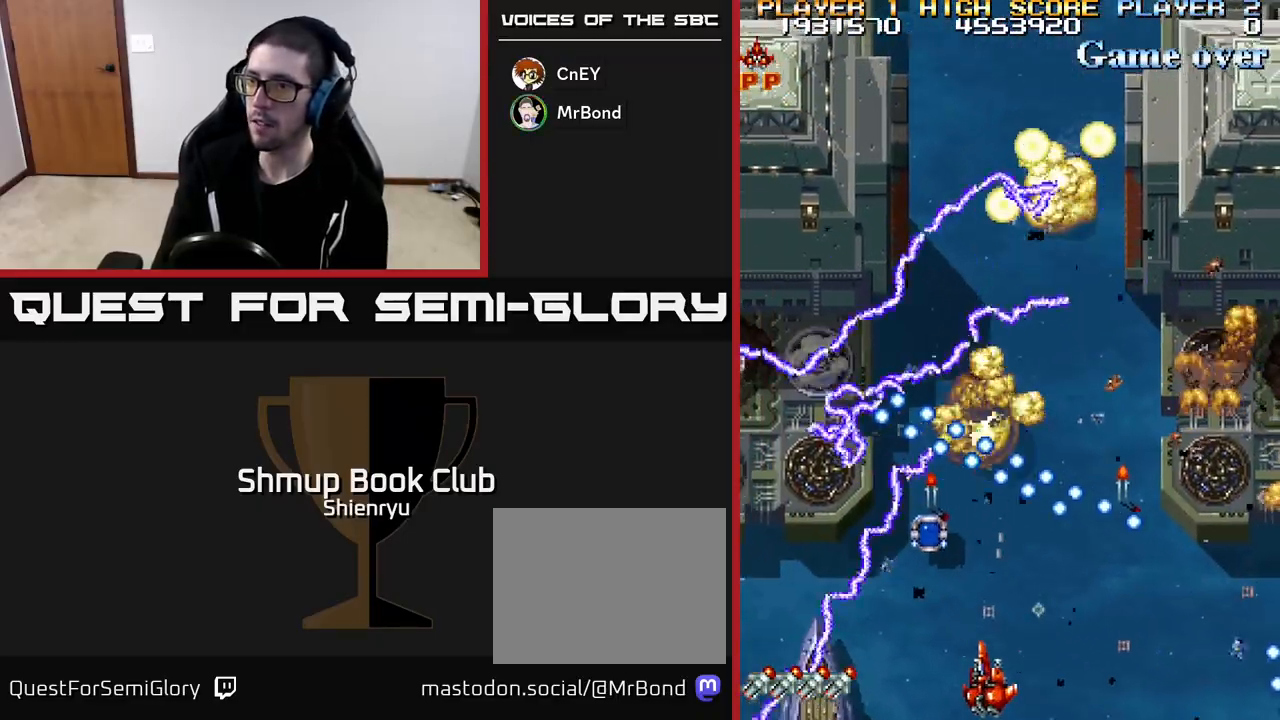
{"buttons": ["R2", "DPAD_DOWN", "DPAD_LEFT"], "left_stick": "down", "events": [[133, "DPAD_LEFT", "up"], [133, "DPAD_UP", "down"], [350, "DPAD_LEFT", "down"], [400, "DPAD_UP", "up"], [500, "DPAD_DOWN", "down"]]}
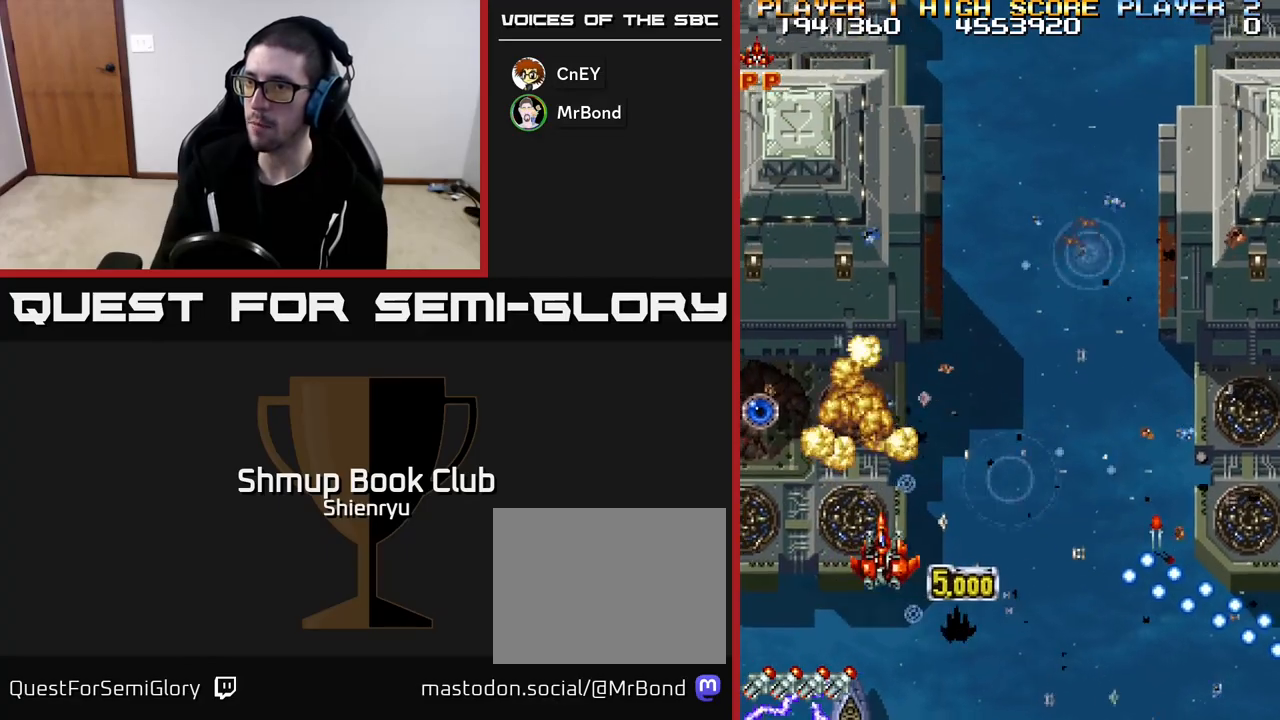
{"buttons": ["R2", "DPAD_UP"], "left_stick": "down", "events": [[200, "DPAD_DOWN", "up"], [300, "DPAD_UP", "down"], [367, "DPAD_LEFT", "up"]]}
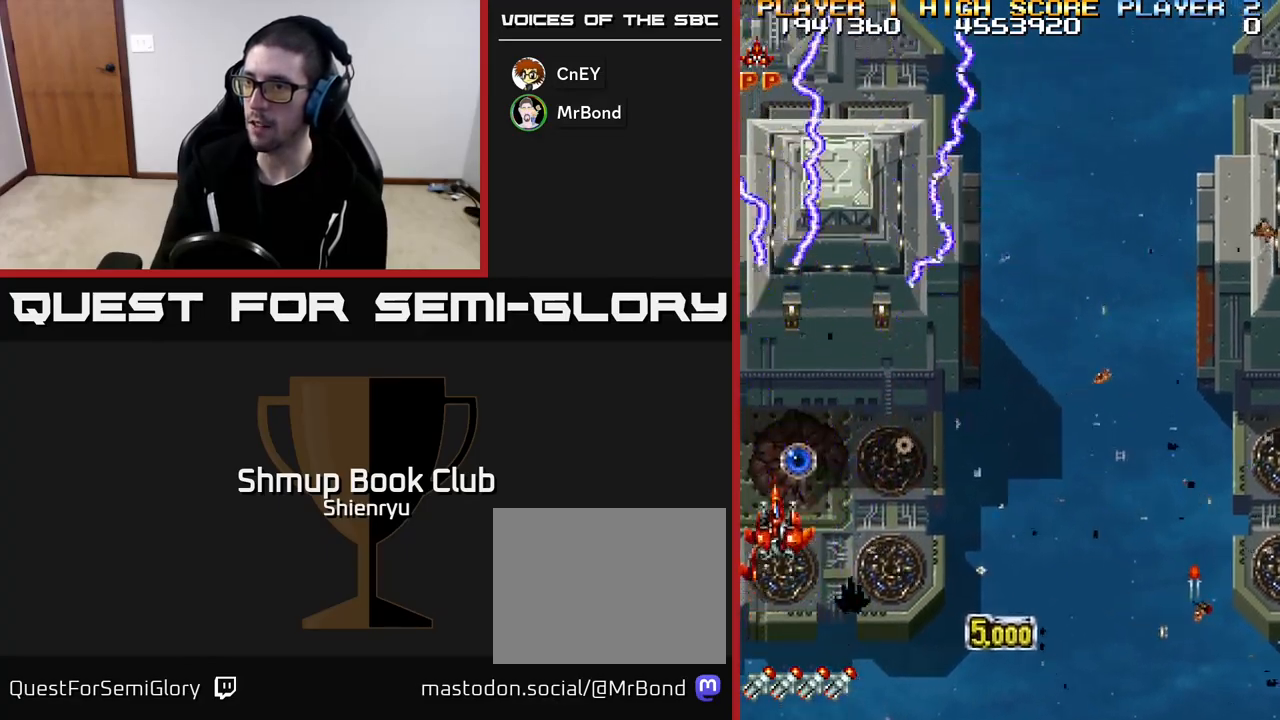
{"buttons": ["R2", "DPAD_RIGHT"], "left_stick": "down", "events": [[33, "DPAD_RIGHT", "down"], [67, "DPAD_UP", "up"], [150, "DPAD_DOWN", "down"], [483, "DPAD_DOWN", "up"]]}
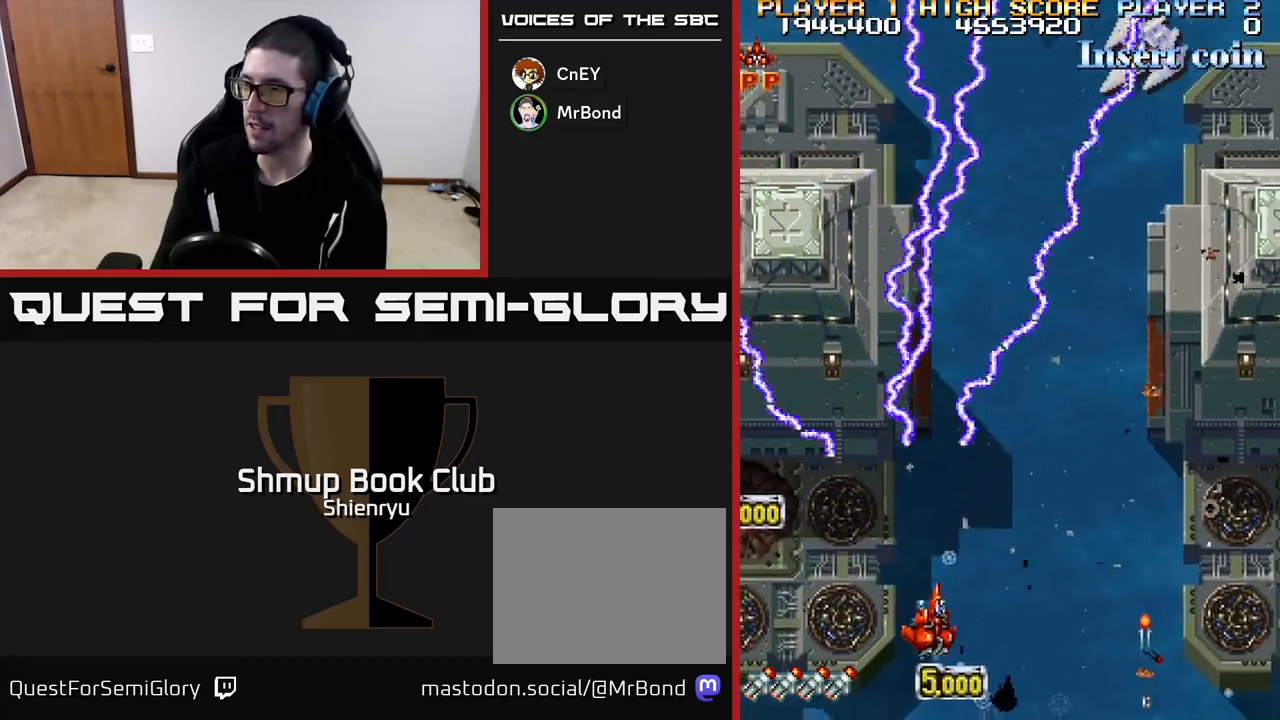
{"buttons": ["R2", "DPAD_RIGHT"], "left_stick": "down", "events": [[283, "DPAD_DOWN", "down"], [450, "DPAD_DOWN", "up"]]}
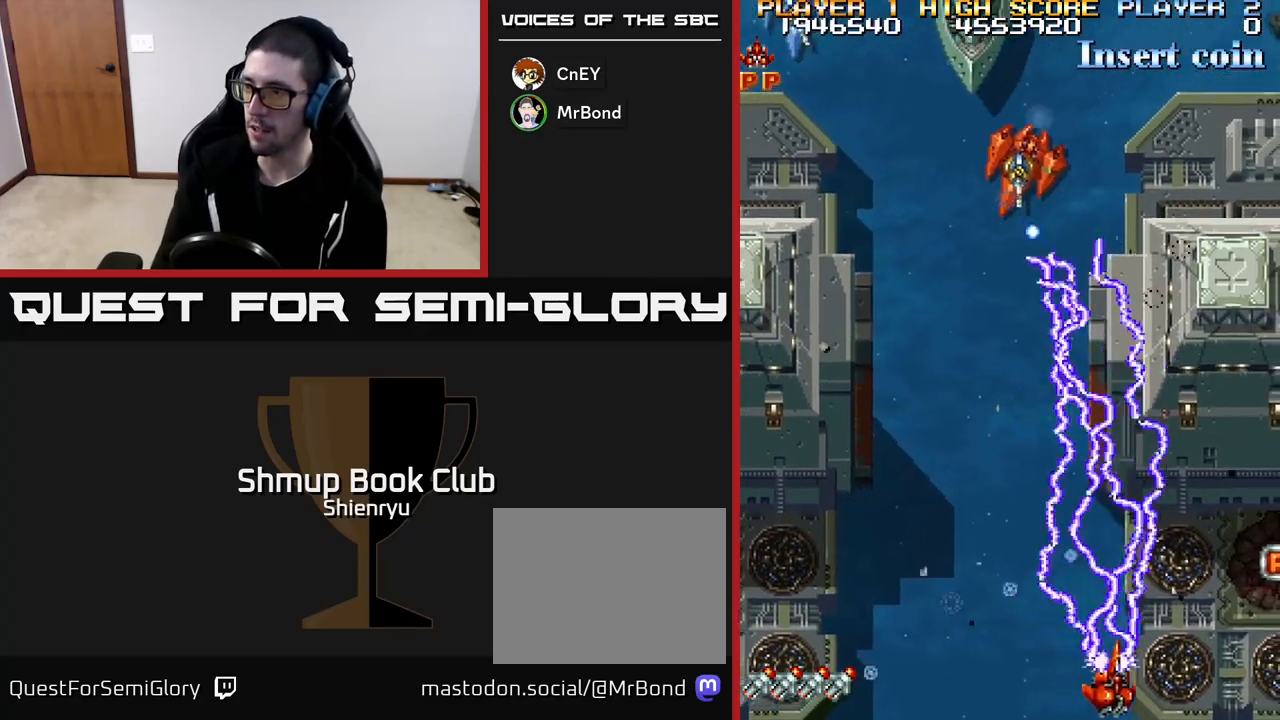
{"buttons": ["R2"], "left_stick": "down", "events": [[17, "DPAD_RIGHT", "up"], [300, "DPAD_RIGHT", "down"], [367, "DPAD_RIGHT", "up"]]}
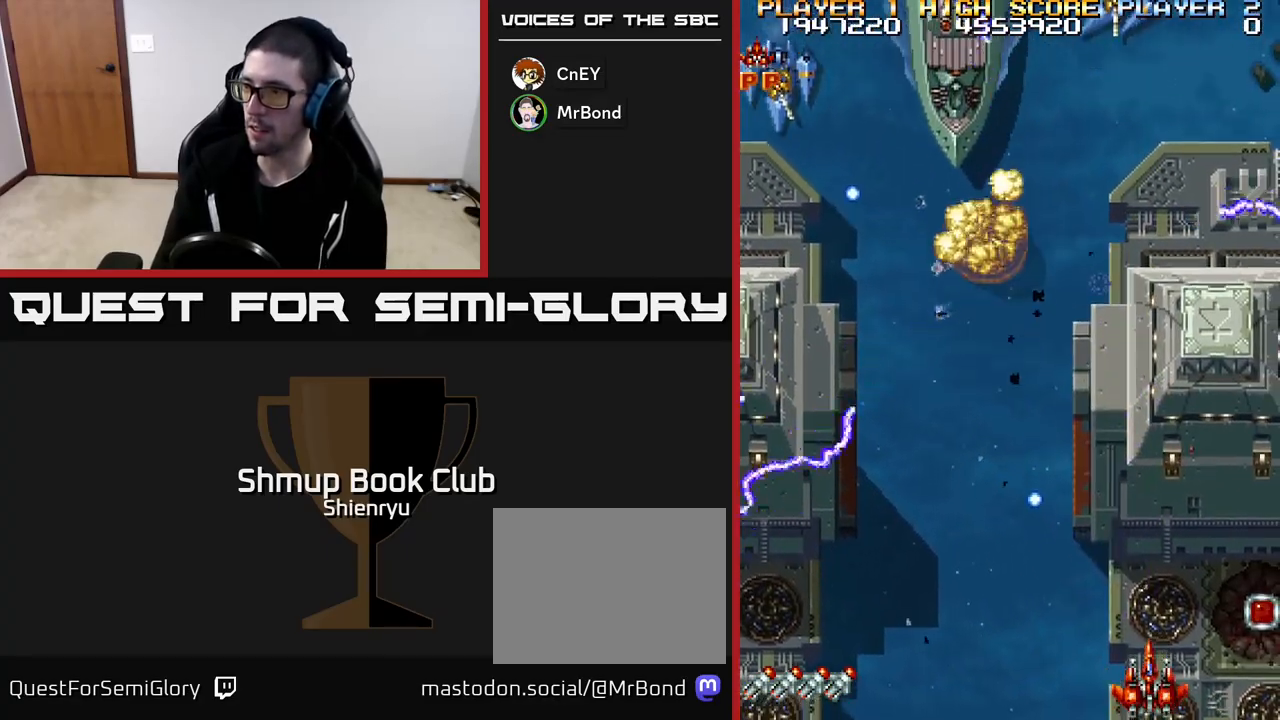
{"buttons": ["R2", "DPAD_LEFT"], "left_stick": "down", "events": [[17, "DPAD_RIGHT", "down"], [233, "DPAD_UP", "down"], [250, "DPAD_RIGHT", "up"], [333, "DPAD_LEFT", "down"], [383, "DPAD_UP", "up"]]}
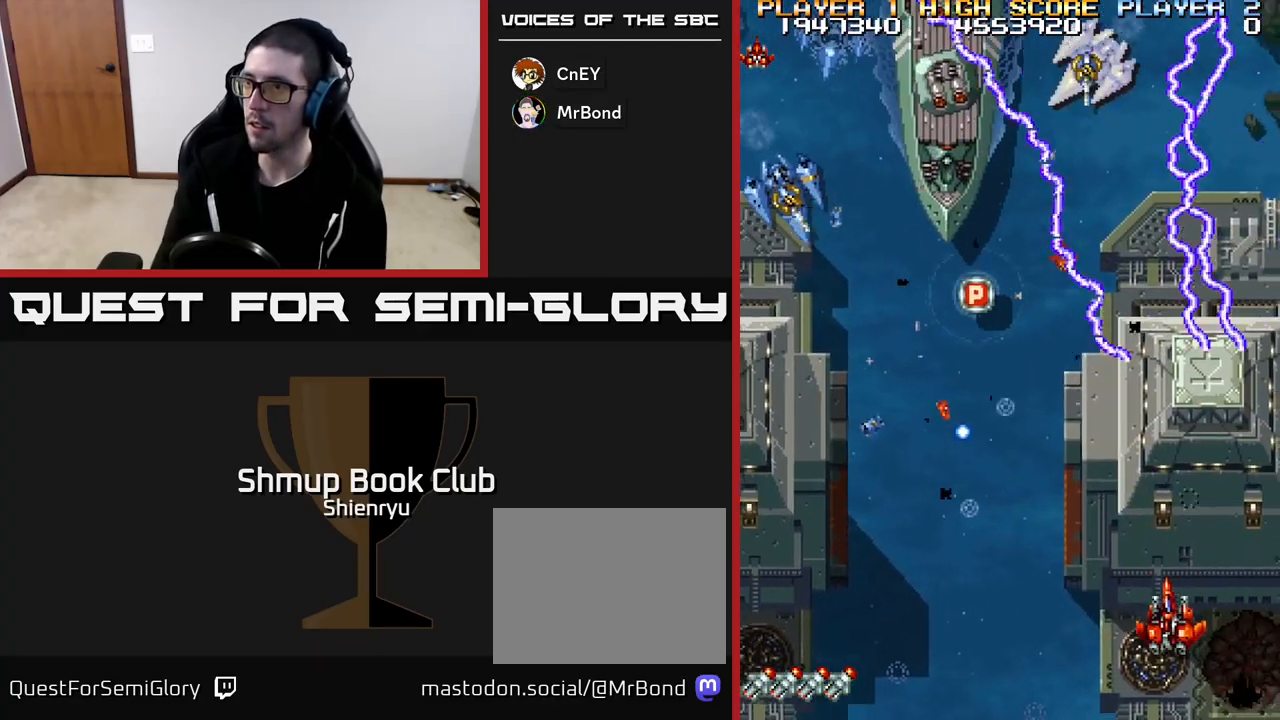
{"buttons": ["R2", "DPAD_DOWN", "DPAD_LEFT"], "left_stick": "down", "events": [[67, "DPAD_LEFT", "up"], [67, "DPAD_UP", "down"], [267, "DPAD_LEFT", "down"], [300, "DPAD_UP", "up"], [400, "DPAD_DOWN", "down"]]}
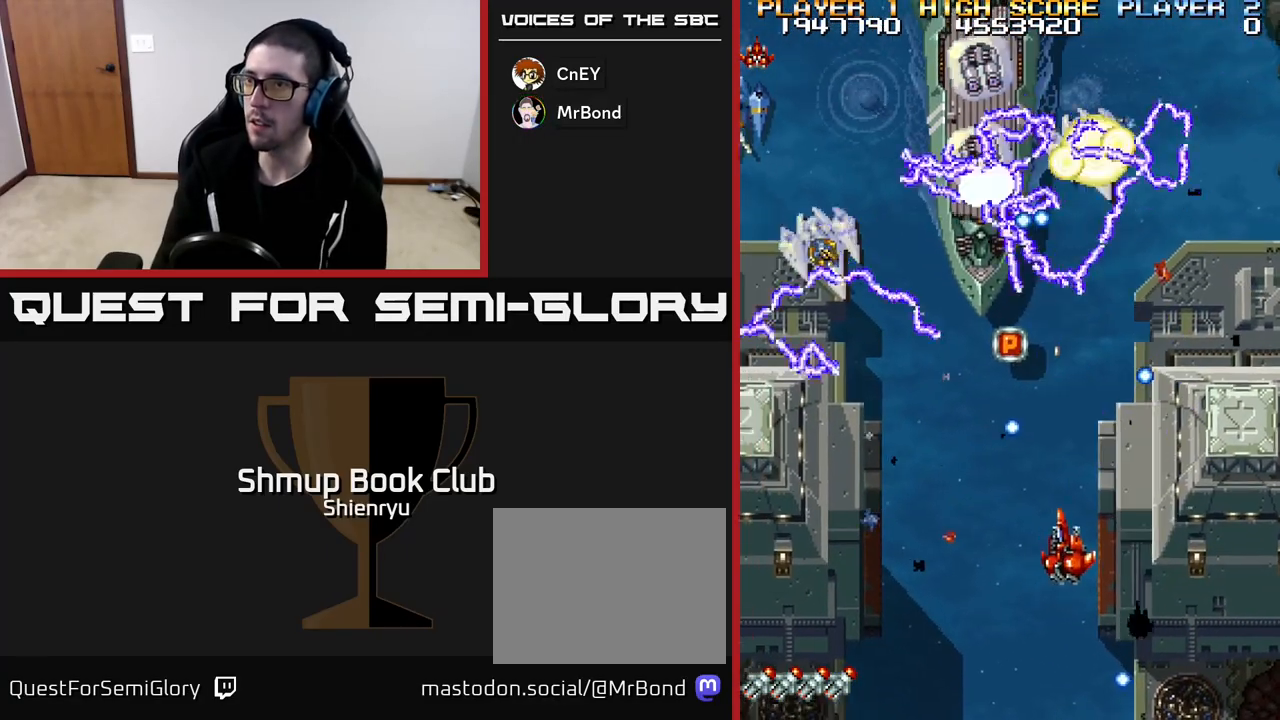
{"buttons": ["R2"], "left_stick": "down", "events": [[133, "DPAD_DOWN", "up"], [383, "DPAD_LEFT", "up"]]}
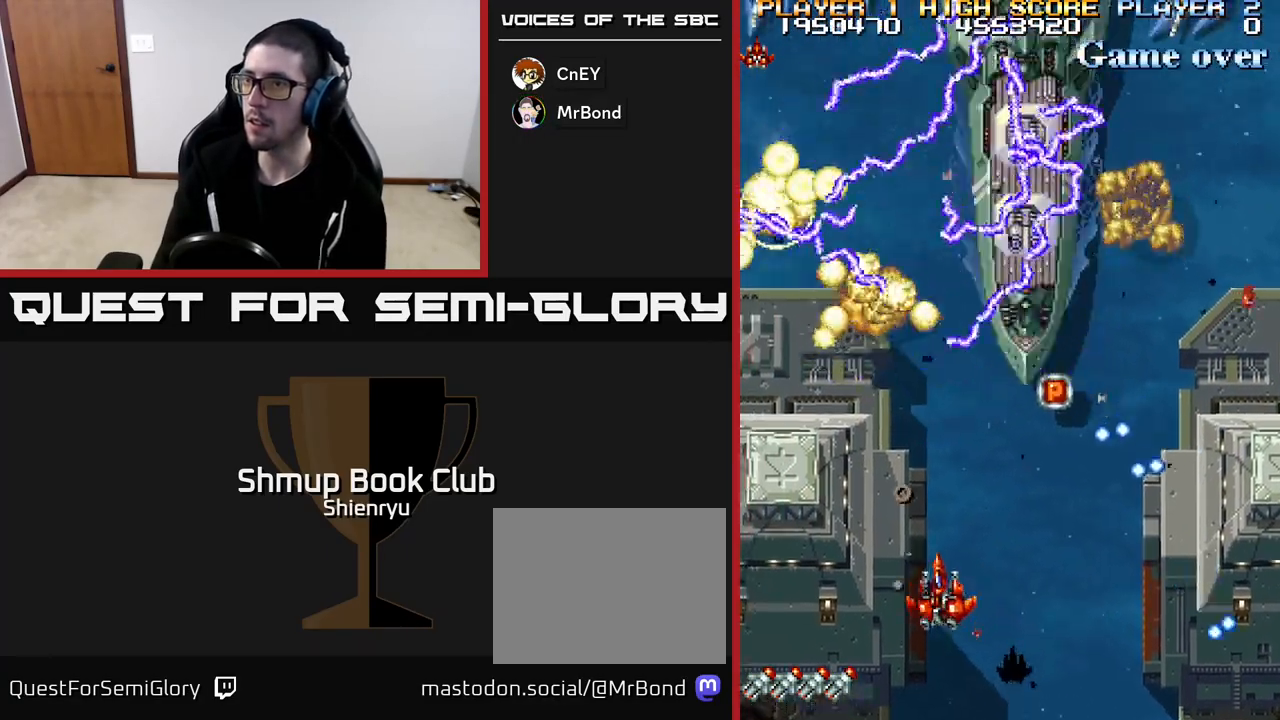
{"buttons": ["R2"], "left_stick": "down", "events": [[267, "DPAD_DOWN", "down"], [417, "DPAD_RIGHT", "down"], [450, "DPAD_DOWN", "up"], [467, "DPAD_RIGHT", "up"]]}
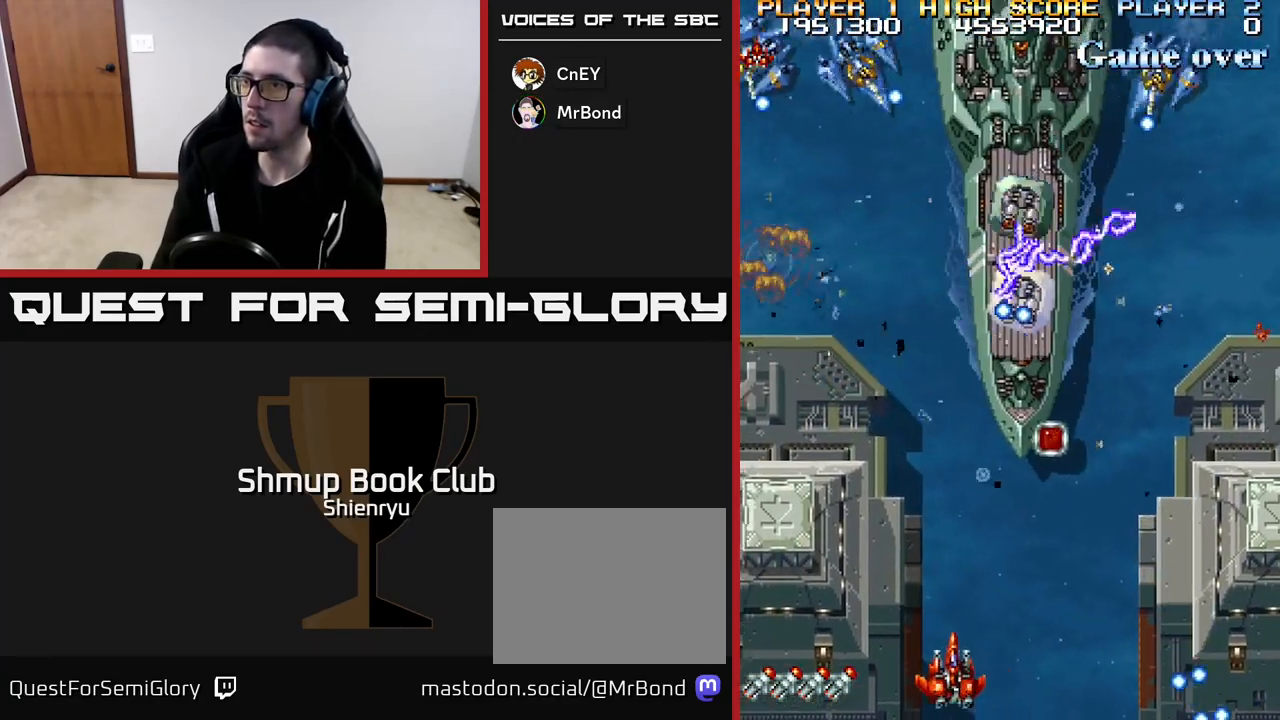
{"buttons": ["R2", "DPAD_LEFT"], "left_stick": "down", "events": [[33, "DPAD_RIGHT", "down"], [400, "DPAD_UP", "down"], [433, "DPAD_RIGHT", "up"], [483, "DPAD_LEFT", "down"], [500, "DPAD_UP", "up"]]}
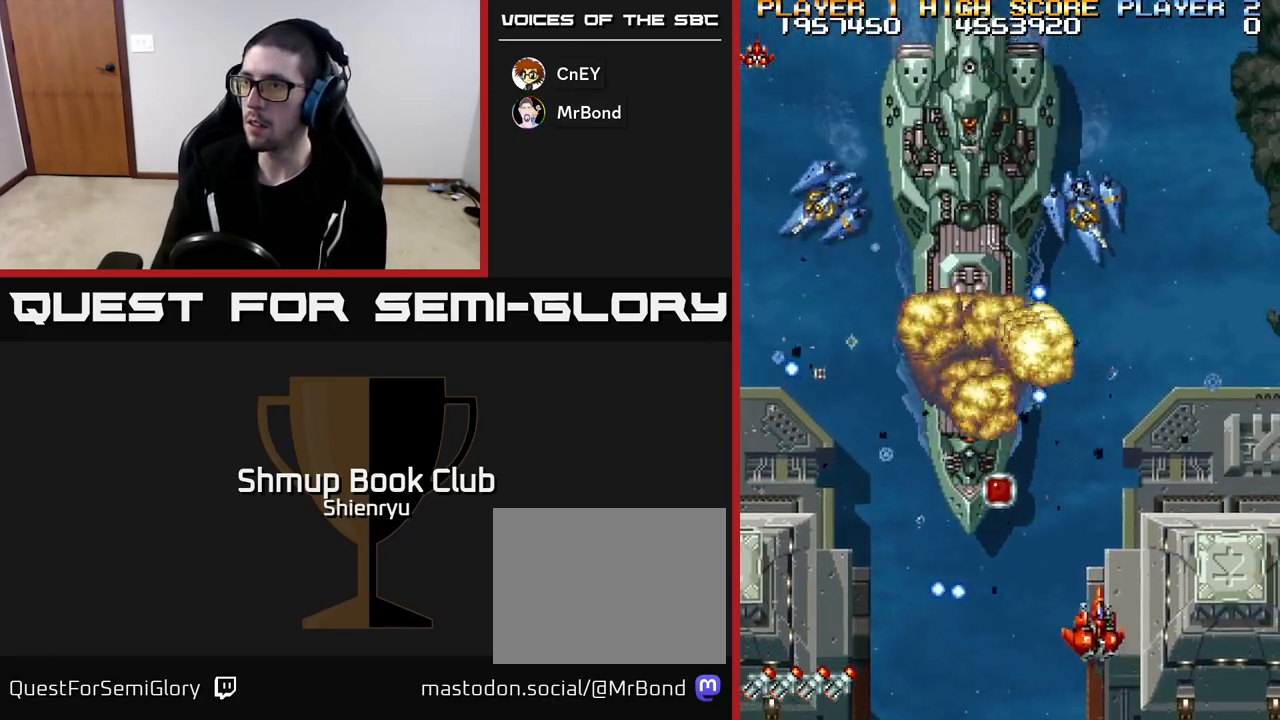
{"buttons": ["R2", "DPAD_LEFT"], "left_stick": "down", "events": [[67, "DPAD_LEFT", "up"], [83, "DPAD_DOWN", "down"], [117, "DPAD_RIGHT", "down"], [200, "DPAD_DOWN", "up"], [250, "DPAD_RIGHT", "up"], [500, "DPAD_LEFT", "down"]]}
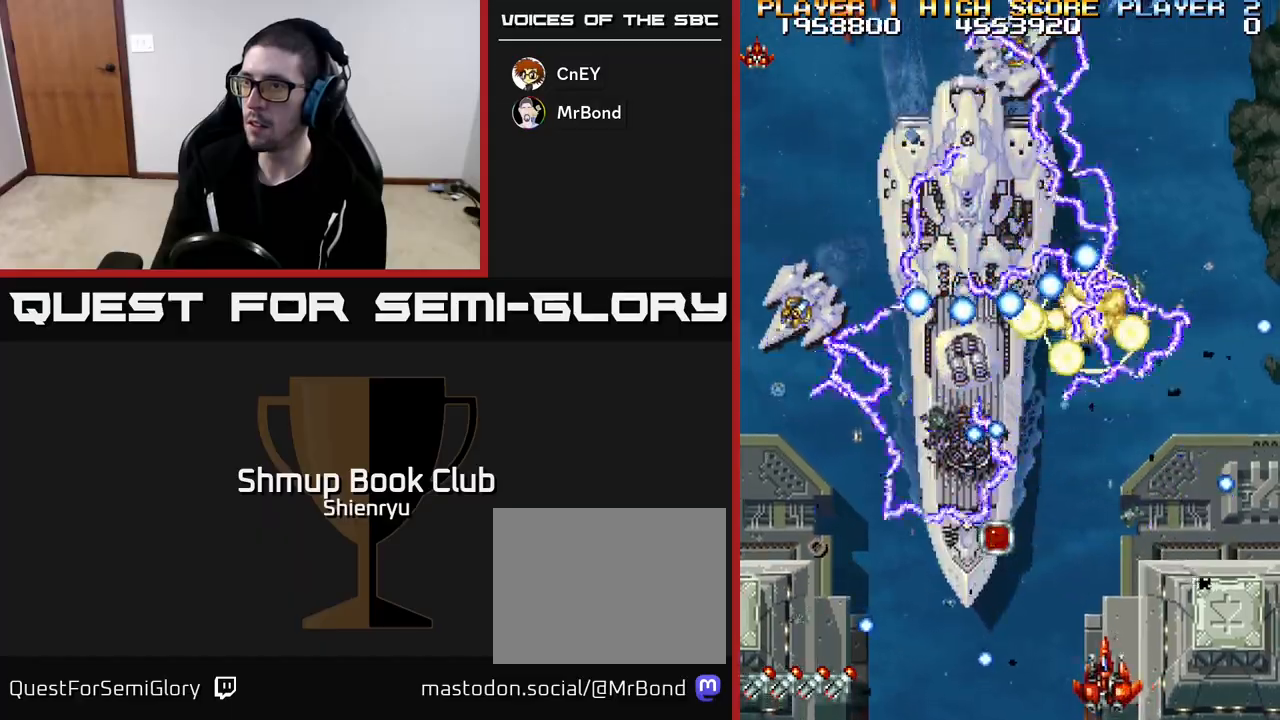
{"buttons": ["R2", "DPAD_LEFT"], "left_stick": "down", "events": [[133, "DPAD_UP", "down"], [183, "DPAD_UP", "up"], [200, "DPAD_LEFT", "up"], [300, "DPAD_LEFT", "down"]]}
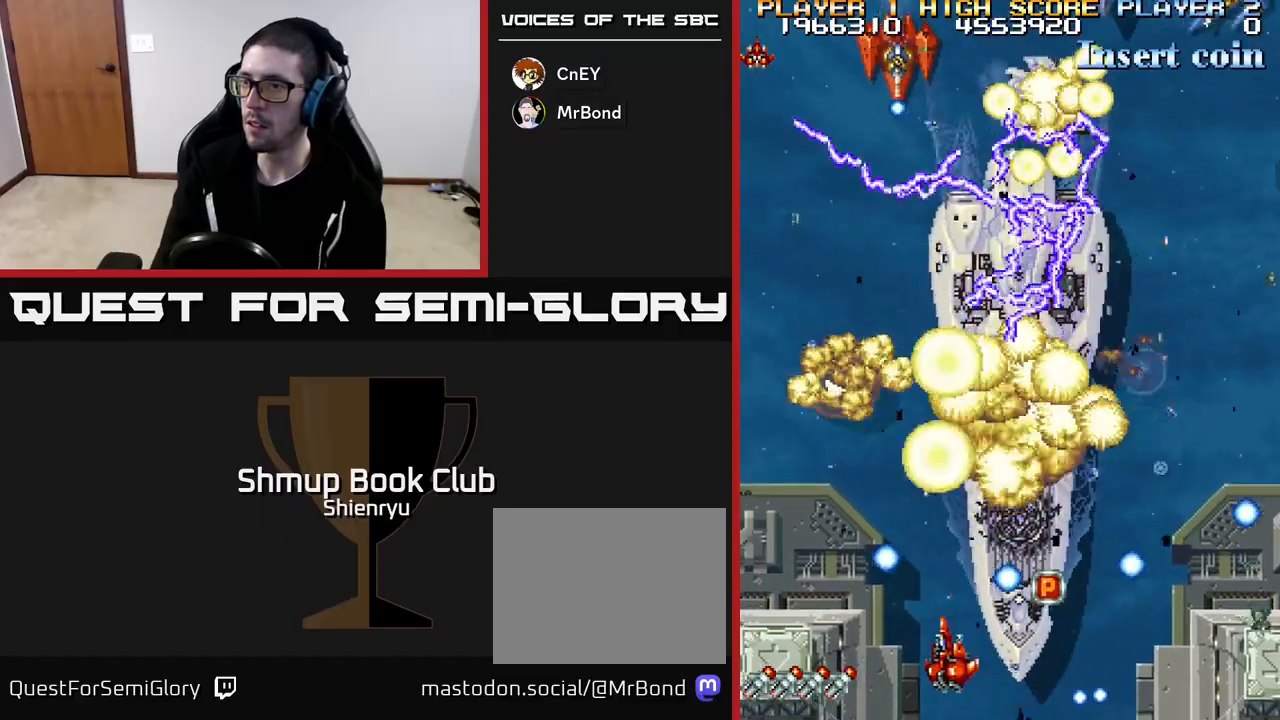
{"buttons": ["R2", "DPAD_RIGHT"], "left_stick": "down", "events": [[100, "DPAD_LEFT", "up"], [117, "DPAD_LEFT", "down"], [133, "DPAD_LEFT", "up"], [150, "DPAD_RIGHT", "down"]]}
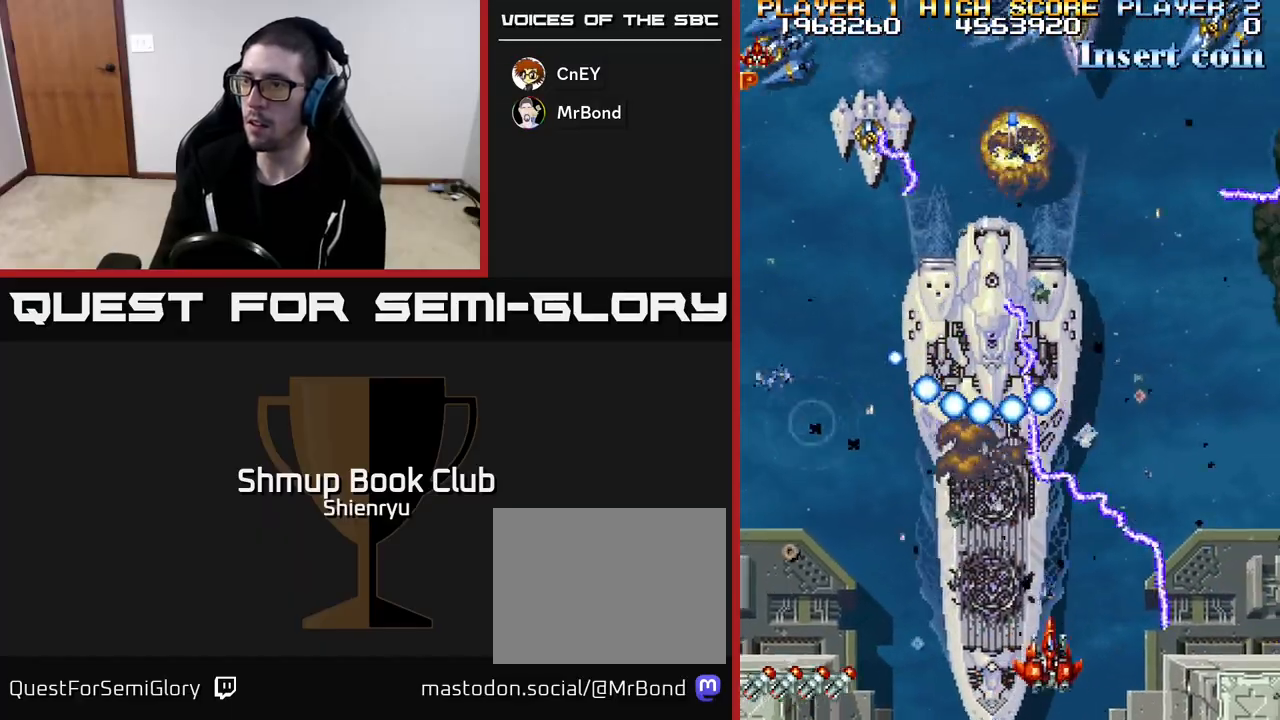
{"buttons": ["R2", "DPAD_RIGHT"], "left_stick": "down", "events": [[67, "DPAD_RIGHT", "up"], [150, "DPAD_RIGHT", "down"], [217, "DPAD_DOWN", "down"], [350, "DPAD_DOWN", "up"]]}
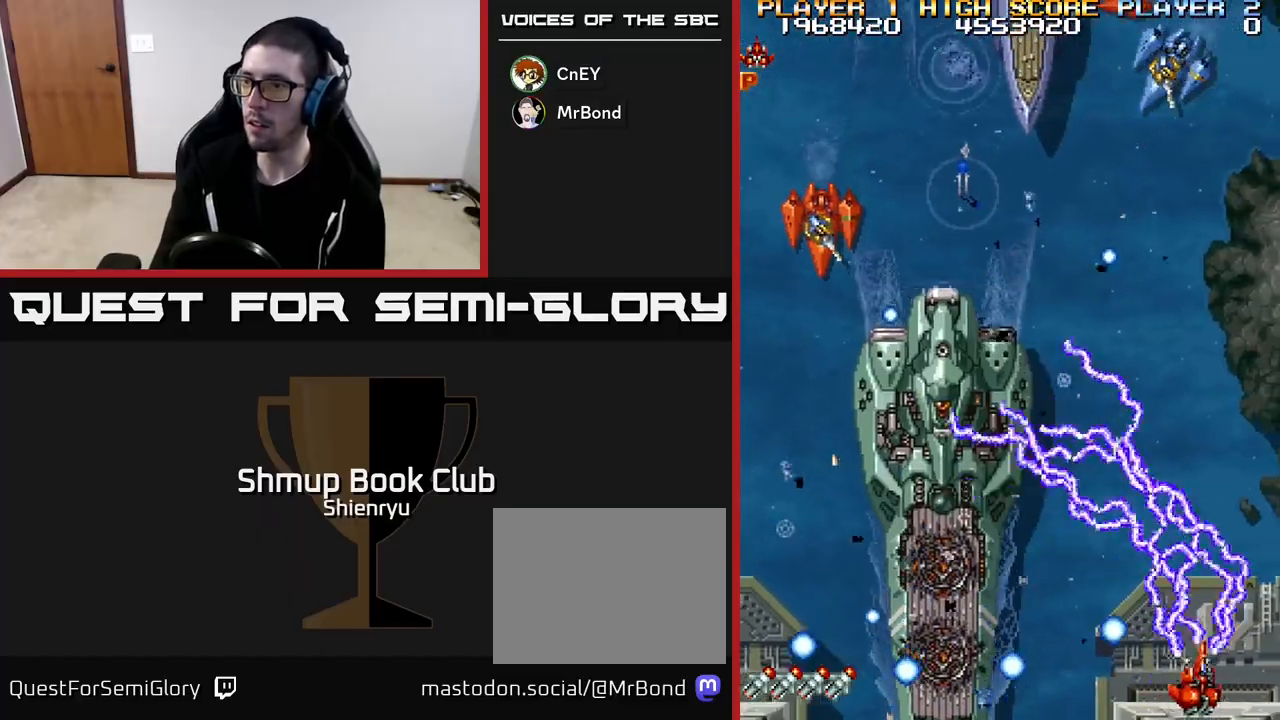
{"buttons": ["R2", "DPAD_UP"], "left_stick": "down"}